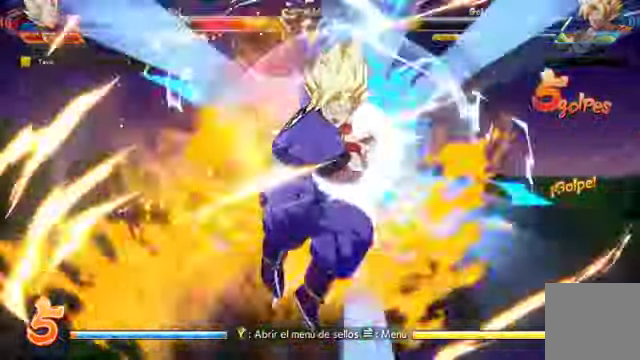
Gameplay with a controller (Xbox layout); each line is a JSON object with the inputs held at the frame after it (dt_ms = milliseconds from this image to that frame). "events" lists button and stick changes between this image and that frame as [ms after this image, input, new state], when the widget could be followed in between. Not read: L3 R1.
{"dt_ms": 500, "buttons": ["A"], "left_stick": "up", "right_stick": "center"}
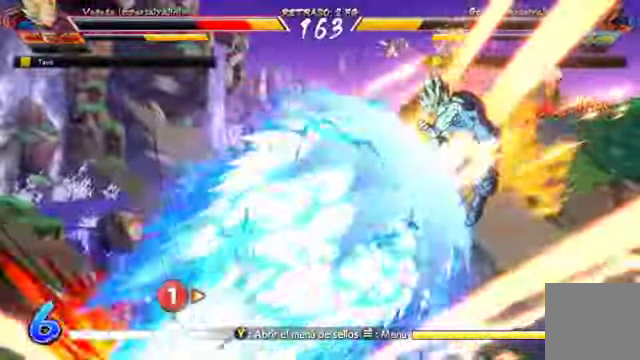
{"dt_ms": 500, "buttons": [], "left_stick": "center", "right_stick": "center"}
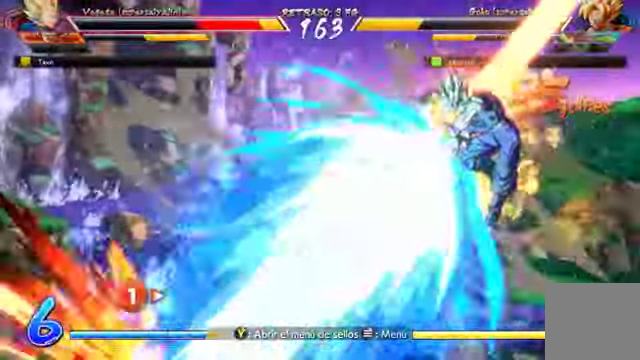
{"dt_ms": 500, "buttons": [], "left_stick": "center", "right_stick": "center", "events": [[67, "left_stick", "up"], [200, "left_stick", "center"]]}
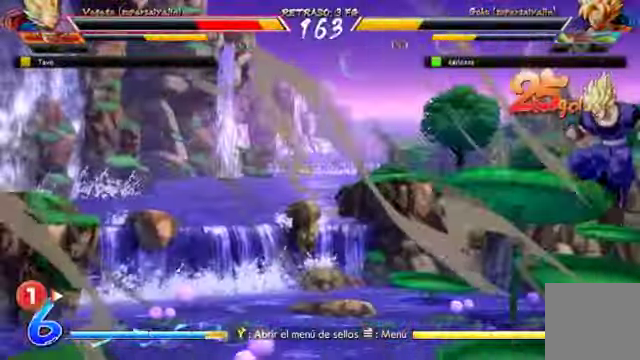
{"dt_ms": 500, "buttons": [], "left_stick": "center", "right_stick": "center"}
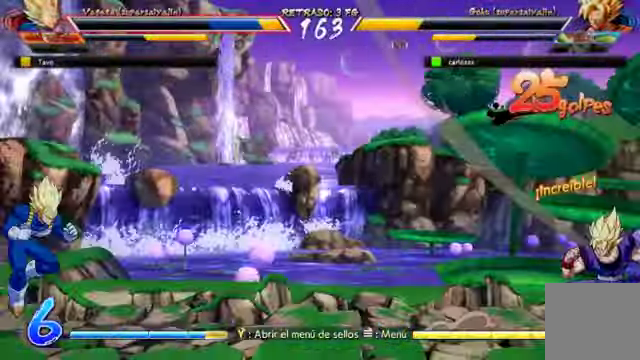
{"dt_ms": 500, "buttons": [], "left_stick": "center", "right_stick": "center", "events": []}
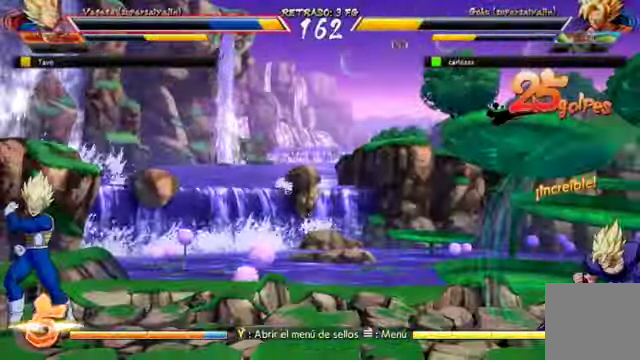
{"dt_ms": 500, "buttons": ["A"], "left_stick": "center", "right_stick": "center", "events": [[300, "A", "down"]]}
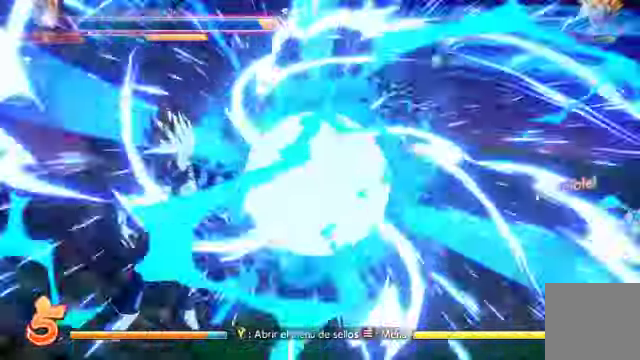
{"dt_ms": 500, "buttons": [], "left_stick": "center", "right_stick": "center", "events": [[333, "A", "up"]]}
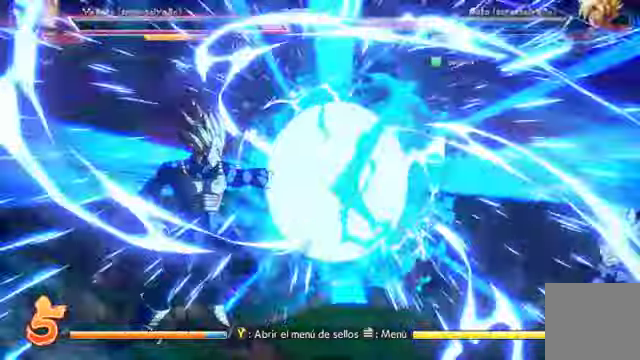
{"dt_ms": 500, "buttons": [], "left_stick": "center", "right_stick": "center", "events": []}
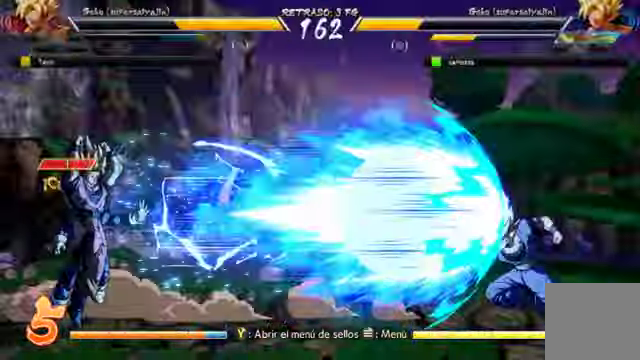
{"dt_ms": 500, "buttons": [], "left_stick": "center", "right_stick": "center"}
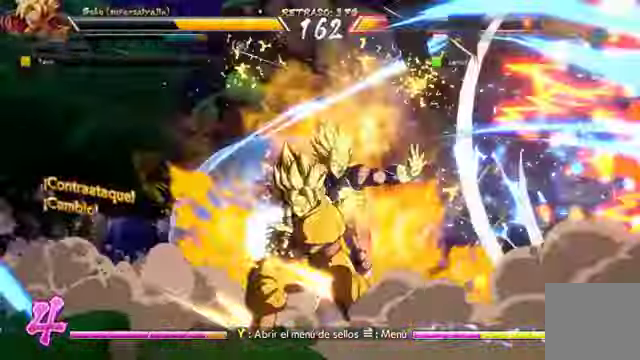
{"dt_ms": 500, "buttons": [], "left_stick": "center", "right_stick": "center", "events": []}
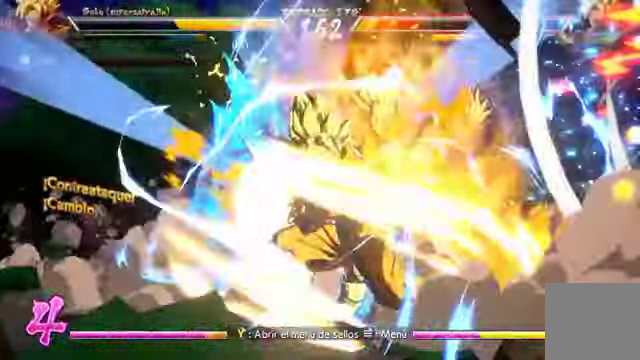
{"dt_ms": 500, "buttons": [], "left_stick": "center", "right_stick": "center", "events": []}
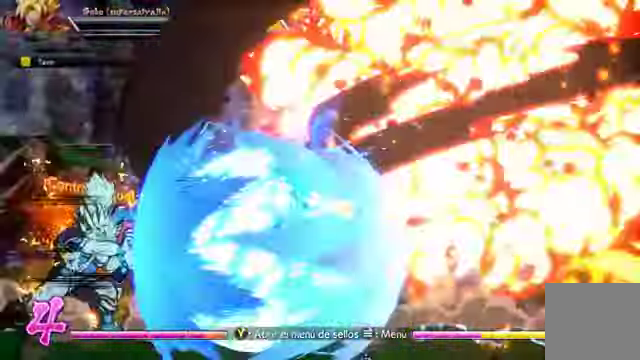
{"dt_ms": 500, "buttons": ["A"], "left_stick": "center", "right_stick": "center"}
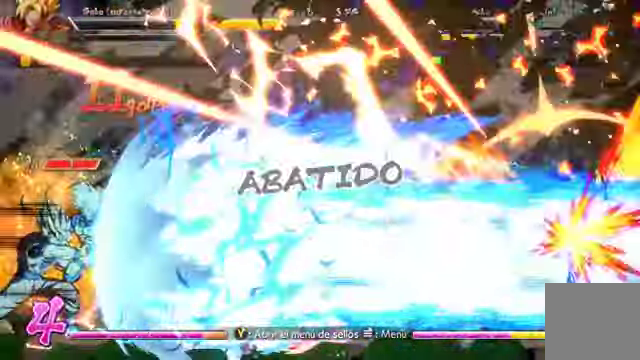
{"dt_ms": 500, "buttons": [], "left_stick": "center", "right_stick": "center", "events": [[33, "A", "up"]]}
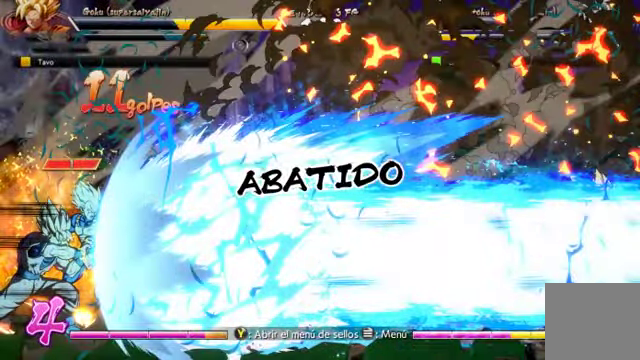
{"dt_ms": 500, "buttons": [], "left_stick": "center", "right_stick": "center", "events": []}
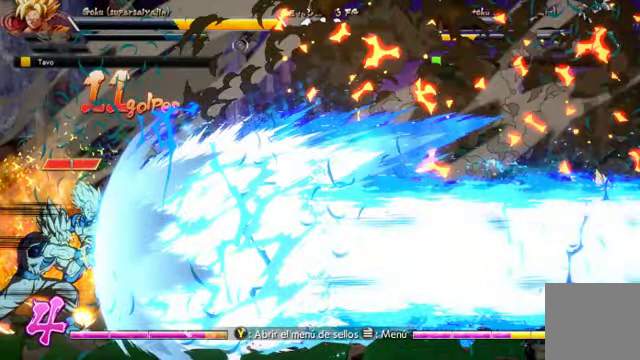
{"dt_ms": 500, "buttons": [], "left_stick": "center", "right_stick": "center", "events": []}
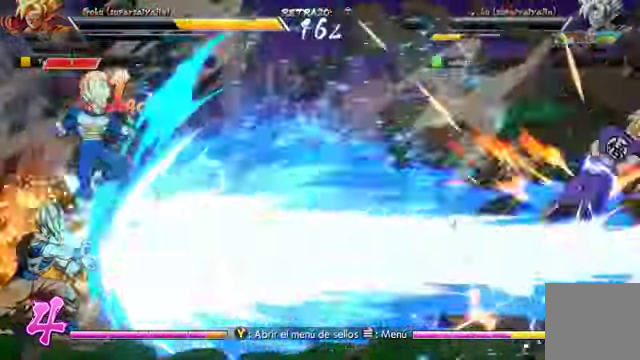
{"dt_ms": 500, "buttons": [], "left_stick": "center", "right_stick": "center"}
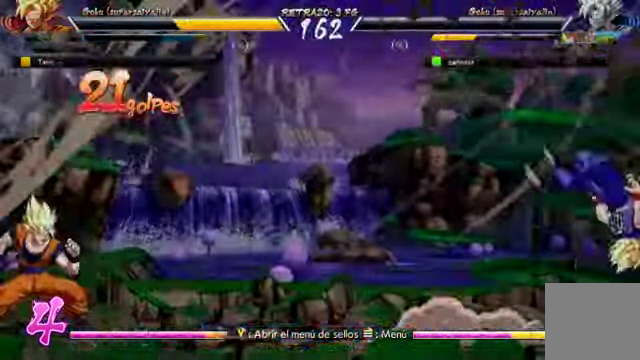
{"dt_ms": 500, "buttons": [], "left_stick": "center", "right_stick": "center", "events": []}
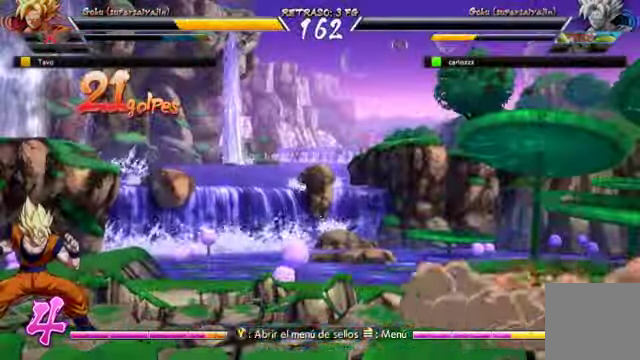
{"dt_ms": 500, "buttons": [], "left_stick": "center", "right_stick": "center", "events": []}
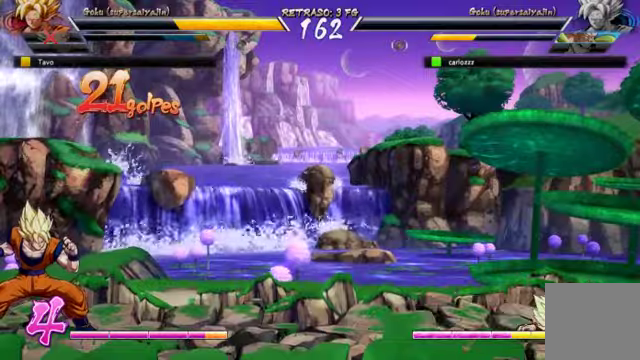
{"dt_ms": 500, "buttons": [], "left_stick": "up-left", "right_stick": "center", "events": [[467, "left_stick", "up-left"]]}
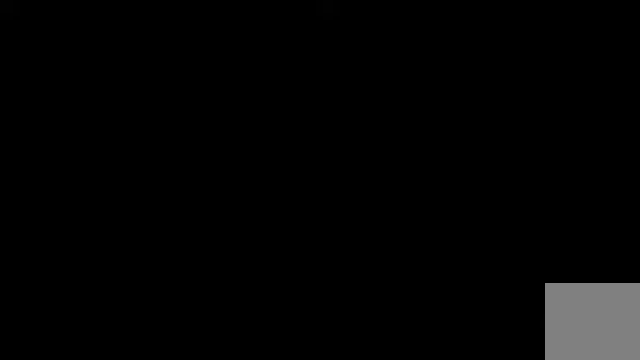
{"dt_ms": 500, "buttons": [], "left_stick": "center", "right_stick": "center", "events": [[67, "left_stick", "center"]]}
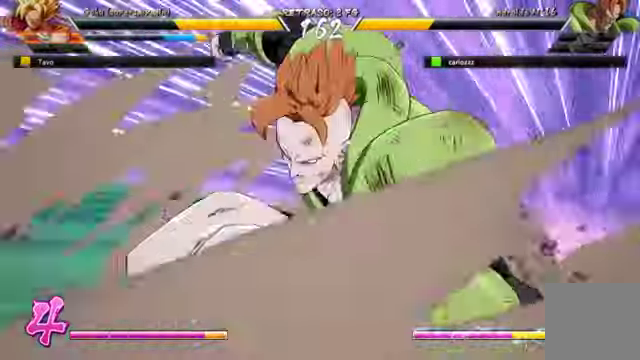
{"dt_ms": 500, "buttons": [], "left_stick": "center", "right_stick": "center", "events": []}
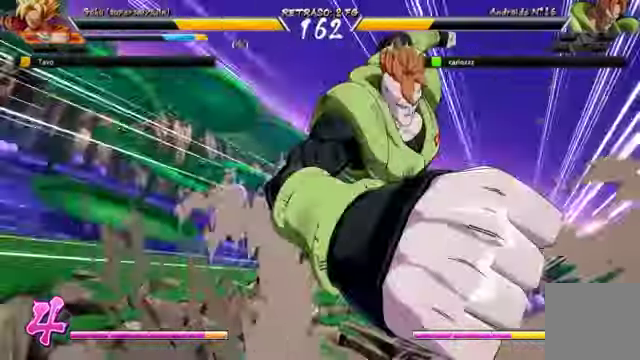
{"dt_ms": 500, "buttons": [], "left_stick": "center", "right_stick": "center"}
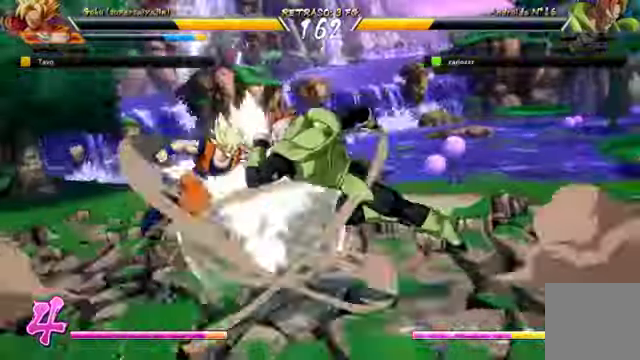
{"dt_ms": 500, "buttons": [], "left_stick": "center", "right_stick": "center"}
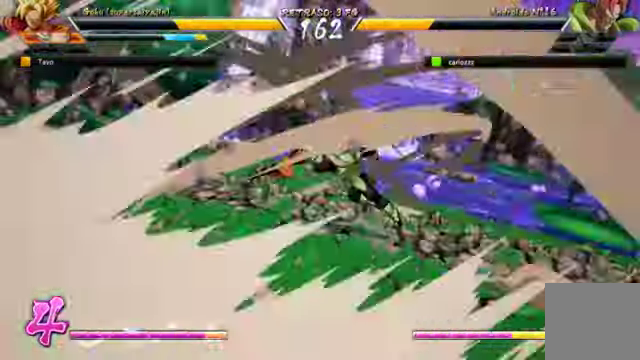
{"dt_ms": 500, "buttons": [], "left_stick": "center", "right_stick": "center"}
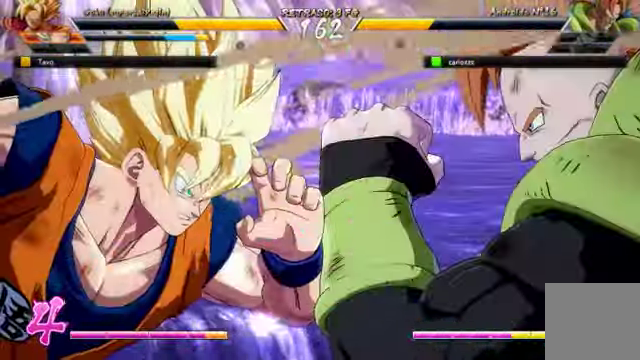
{"dt_ms": 1000, "buttons": [], "left_stick": "center", "right_stick": "center"}
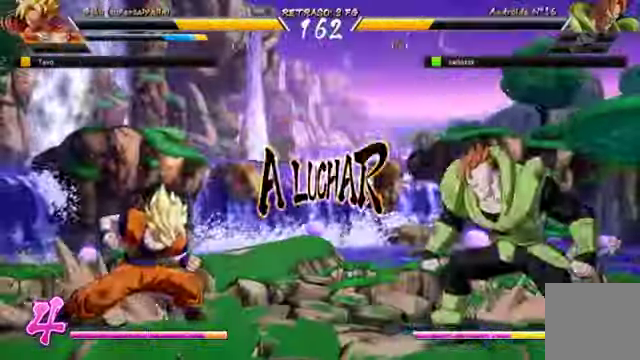
{"dt_ms": 500, "buttons": [], "left_stick": "center", "right_stick": "center", "events": []}
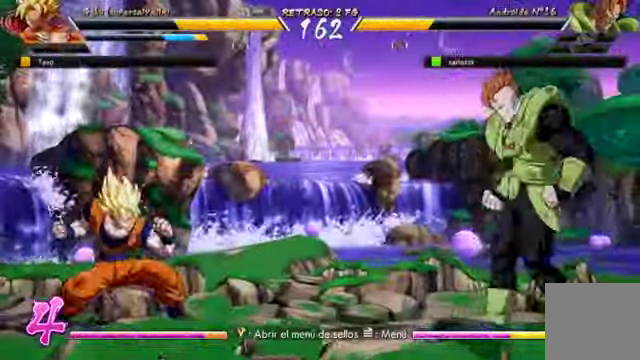
{"dt_ms": 500, "buttons": [], "left_stick": "center", "right_stick": "center", "events": []}